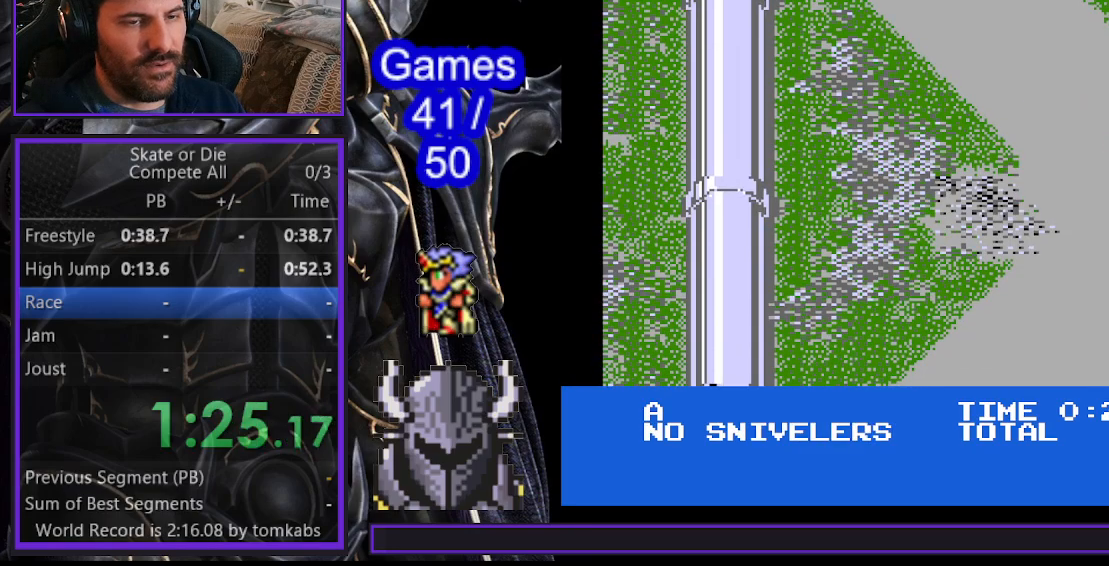
Gameplay with a controller (Xbox layout); each line is a JSON object with the inputs held at the frame after it. "events" lists button and stick changes between this image and that frame as [ms after this image, input, new state], when the widget could be followed in between. Not read: left_stick right_stick.
{"buttons": ["DPAD_RIGHT"], "events": [[117, "B", "up"], [167, "B", "down"], [250, "B", "up"], [383, "DPAD_DOWN", "down"], [483, "DPAD_DOWN", "up"], [500, "DPAD_RIGHT", "down"]]}
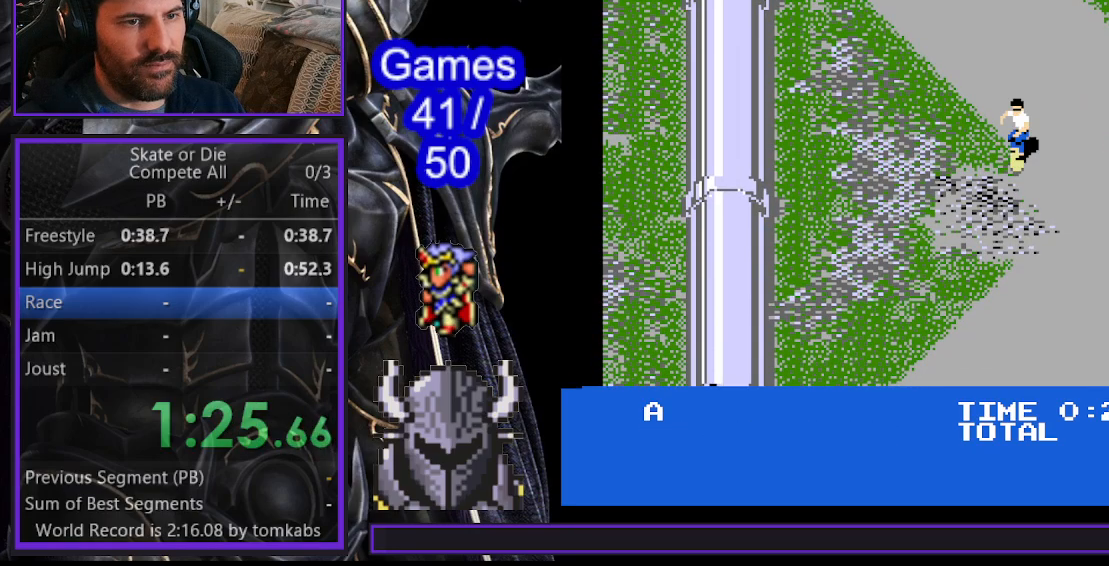
{"buttons": ["DPAD_DOWN", "DPAD_RIGHT"], "events": [[117, "DPAD_DOWN", "down"], [233, "B", "down"], [333, "B", "up"]]}
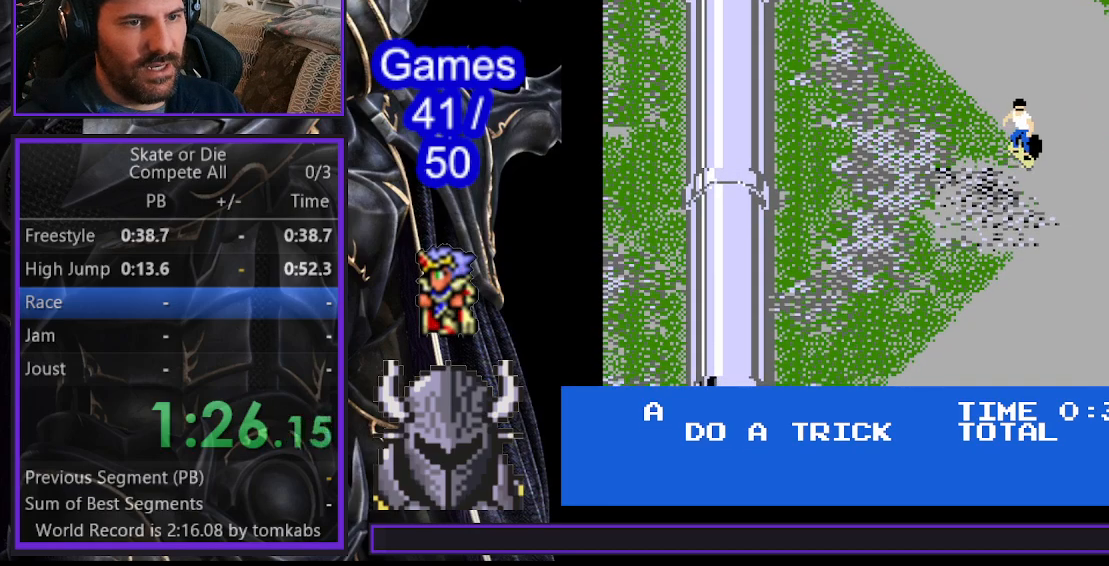
{"buttons": ["DPAD_DOWN", "DPAD_LEFT"], "events": [[450, "DPAD_RIGHT", "up"], [500, "DPAD_LEFT", "down"]]}
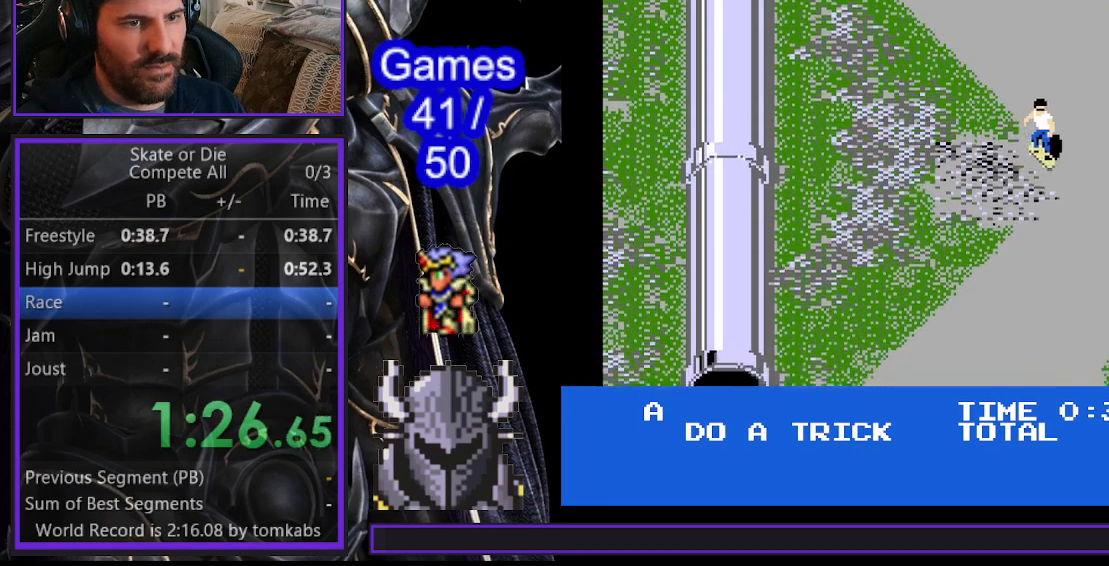
{"buttons": ["DPAD_LEFT"], "events": [[117, "DPAD_DOWN", "up"], [250, "DPAD_LEFT", "up"], [317, "DPAD_LEFT", "down"], [450, "DPAD_LEFT", "up"], [483, "DPAD_LEFT", "down"]]}
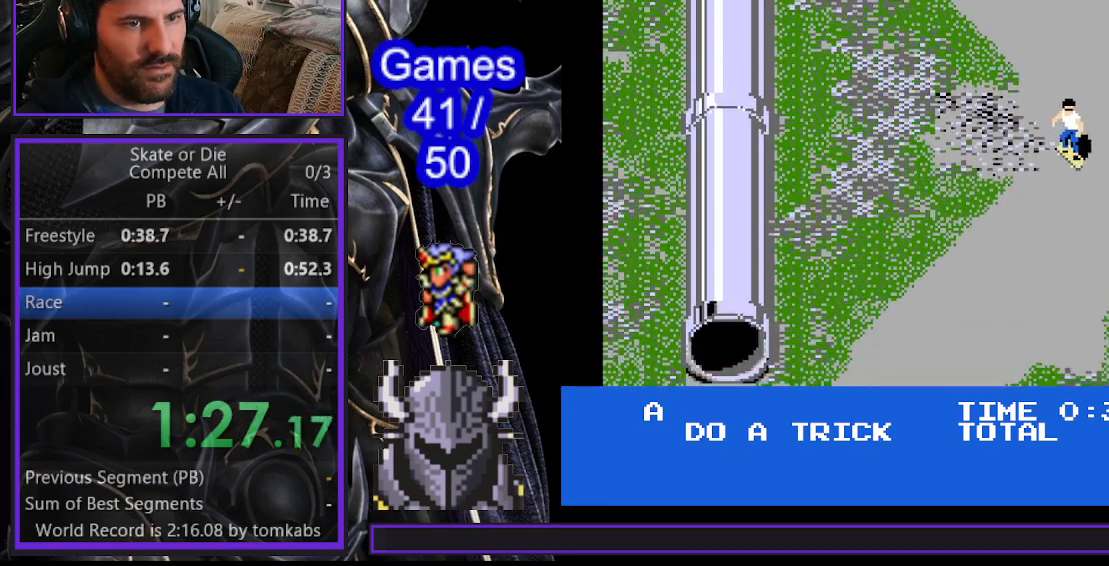
{"buttons": ["DPAD_LEFT"], "events": [[83, "DPAD_LEFT", "up"], [150, "DPAD_LEFT", "down"], [250, "DPAD_LEFT", "up"], [300, "DPAD_LEFT", "down"], [400, "DPAD_LEFT", "up"], [467, "DPAD_LEFT", "down"]]}
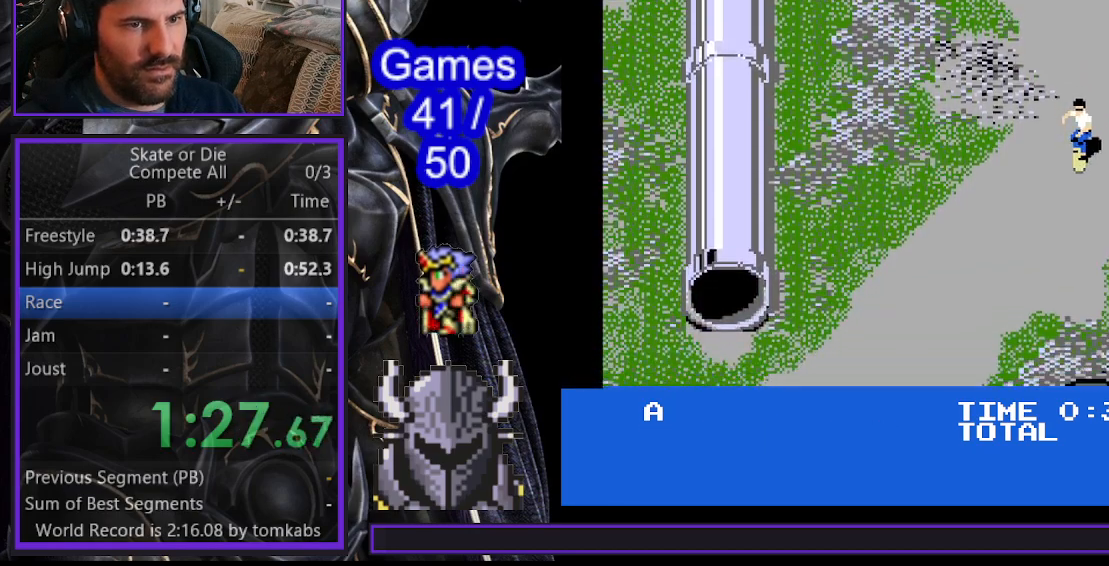
{"buttons": [], "events": [[67, "DPAD_LEFT", "up"], [117, "DPAD_LEFT", "down"], [217, "DPAD_LEFT", "up"], [267, "DPAD_LEFT", "down"], [333, "DPAD_LEFT", "up"], [417, "DPAD_LEFT", "down"], [500, "DPAD_LEFT", "up"]]}
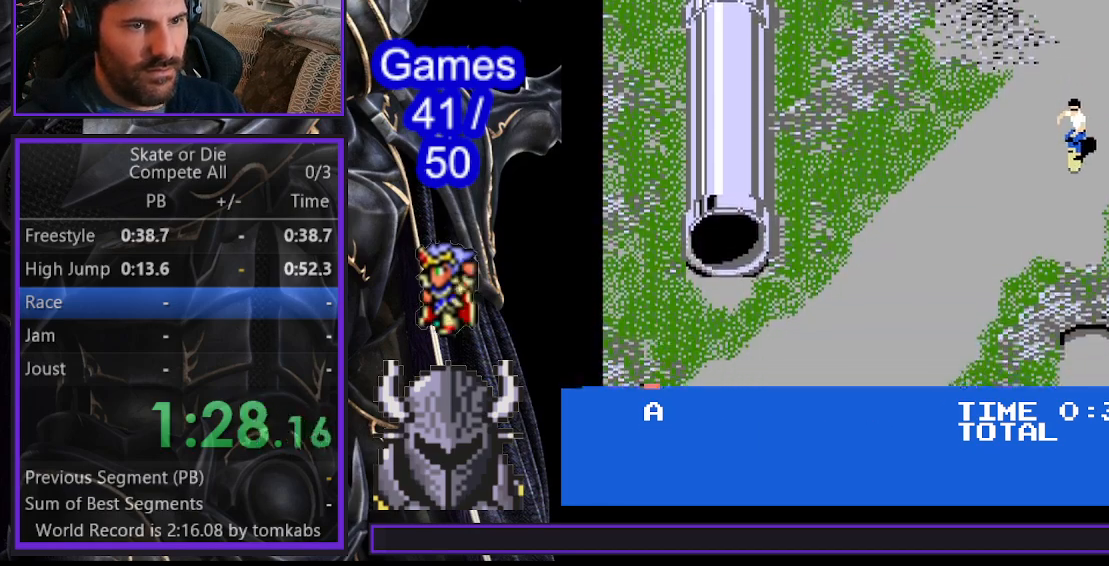
{"buttons": [], "events": [[67, "DPAD_LEFT", "down"], [150, "DPAD_LEFT", "up"], [217, "DPAD_LEFT", "down"], [333, "DPAD_LEFT", "up"], [383, "DPAD_LEFT", "down"], [483, "DPAD_LEFT", "up"]]}
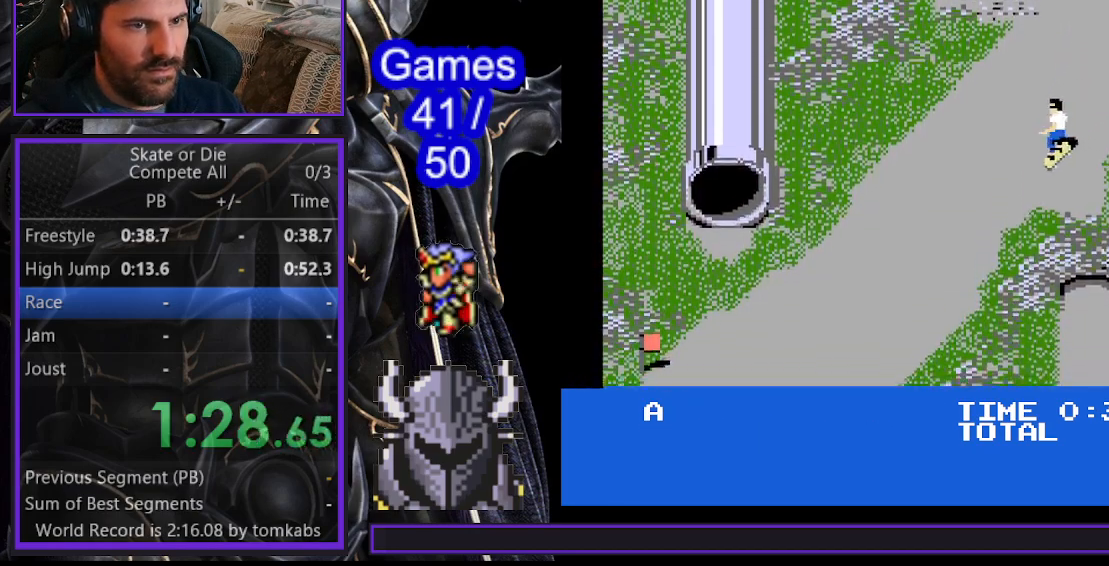
{"buttons": ["DPAD_LEFT"], "events": [[33, "DPAD_LEFT", "down"], [67, "DPAD_UP", "down"], [267, "DPAD_UP", "up"], [333, "DPAD_LEFT", "up"], [367, "DPAD_LEFT", "down"]]}
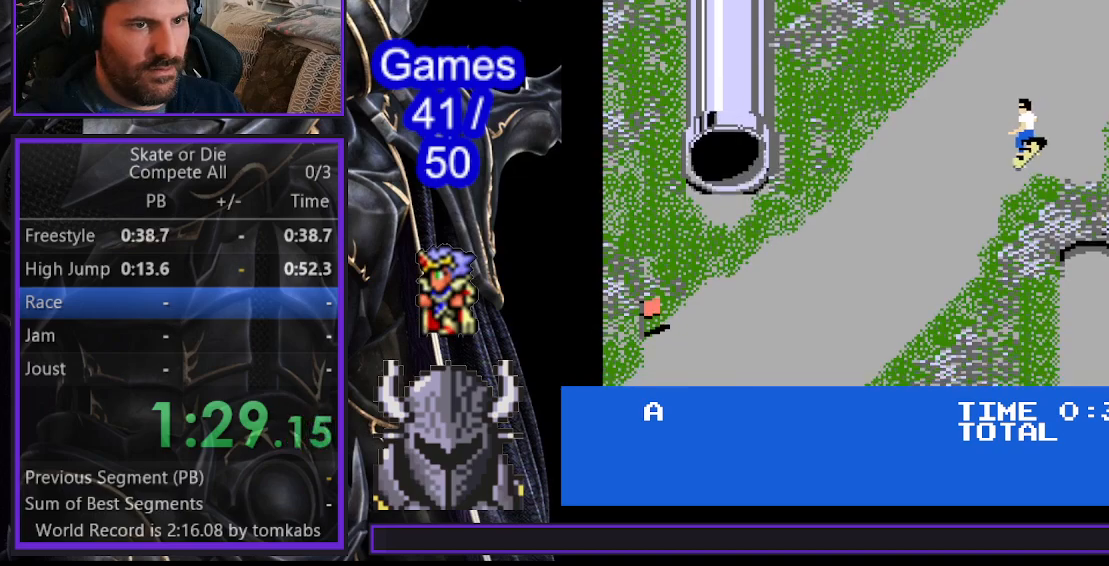
{"buttons": ["DPAD_DOWN", "DPAD_LEFT"], "events": [[17, "DPAD_DOWN", "down"]]}
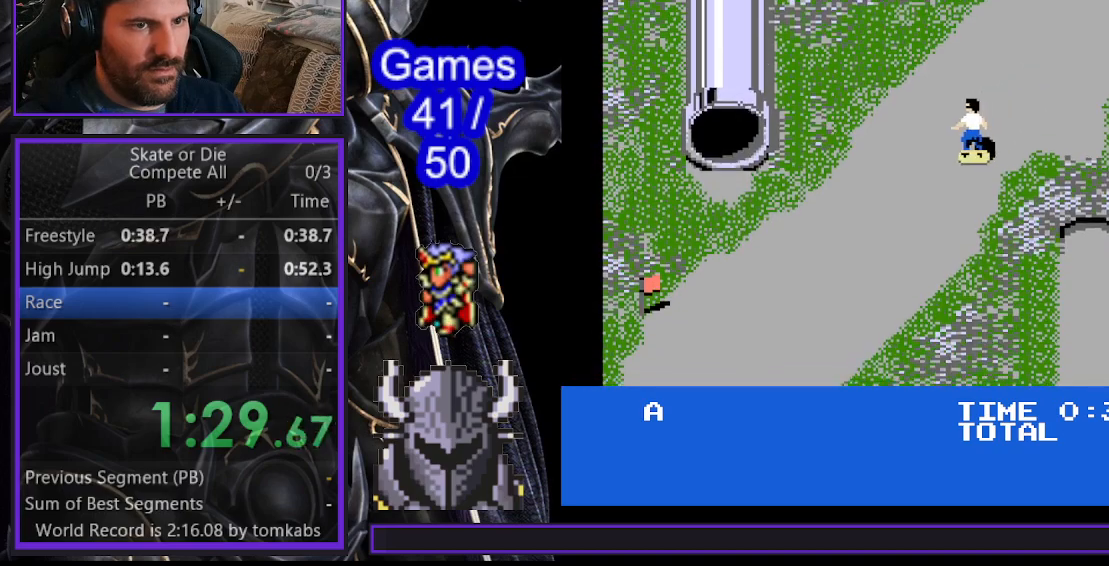
{"buttons": ["DPAD_DOWN", "DPAD_RIGHT"], "events": [[33, "DPAD_LEFT", "up"], [83, "DPAD_RIGHT", "down"], [183, "DPAD_RIGHT", "up"], [283, "DPAD_RIGHT", "down"]]}
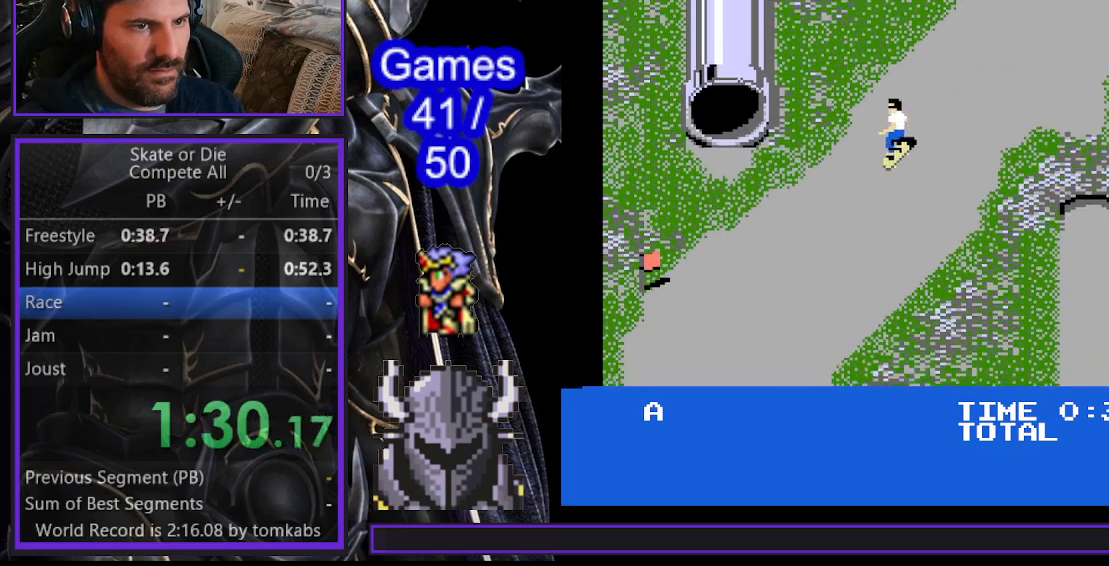
{"buttons": ["DPAD_DOWN", "DPAD_RIGHT"], "events": []}
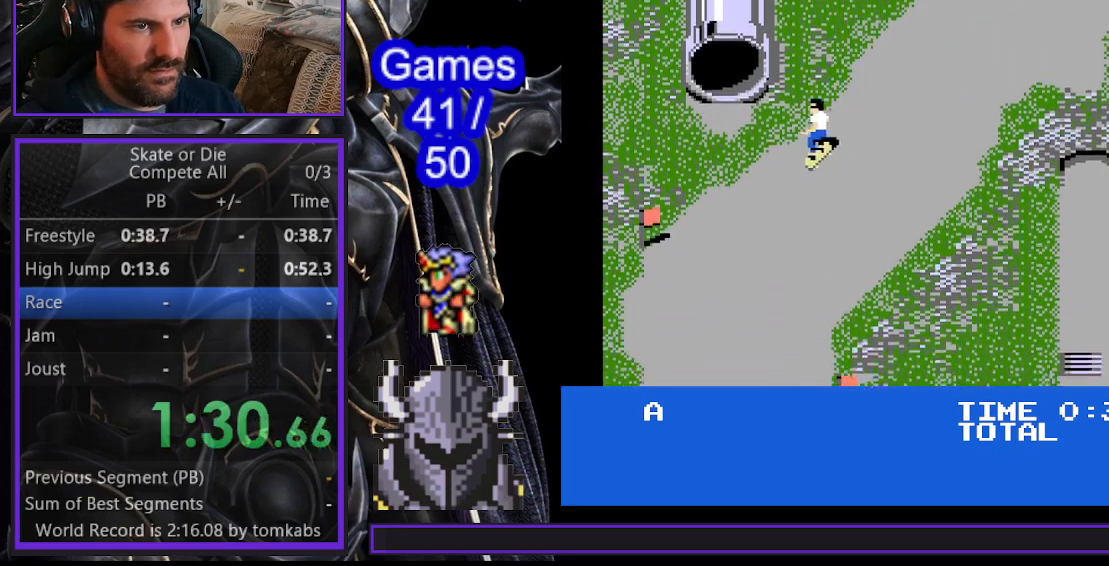
{"buttons": ["DPAD_RIGHT"], "events": [[17, "DPAD_DOWN", "up"], [50, "DPAD_DOWN", "down"], [483, "DPAD_DOWN", "up"]]}
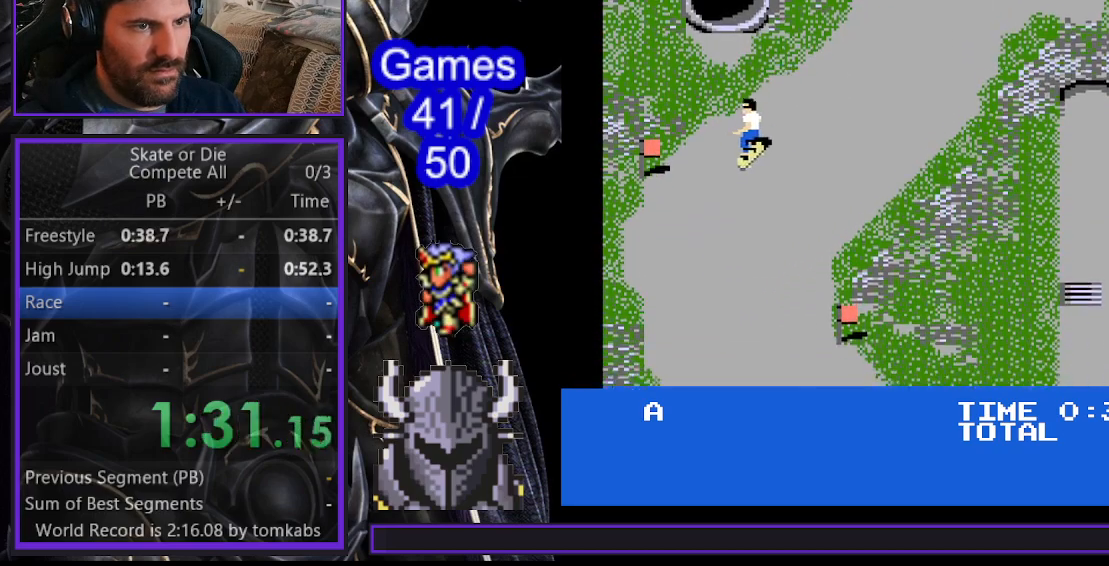
{"buttons": [], "events": [[33, "DPAD_RIGHT", "up"], [117, "DPAD_RIGHT", "down"], [133, "DPAD_UP", "down"], [167, "DPAD_UP", "up"], [217, "DPAD_RIGHT", "up"], [283, "DPAD_RIGHT", "down"], [383, "DPAD_RIGHT", "up"], [417, "DPAD_RIGHT", "down"], [500, "DPAD_RIGHT", "up"]]}
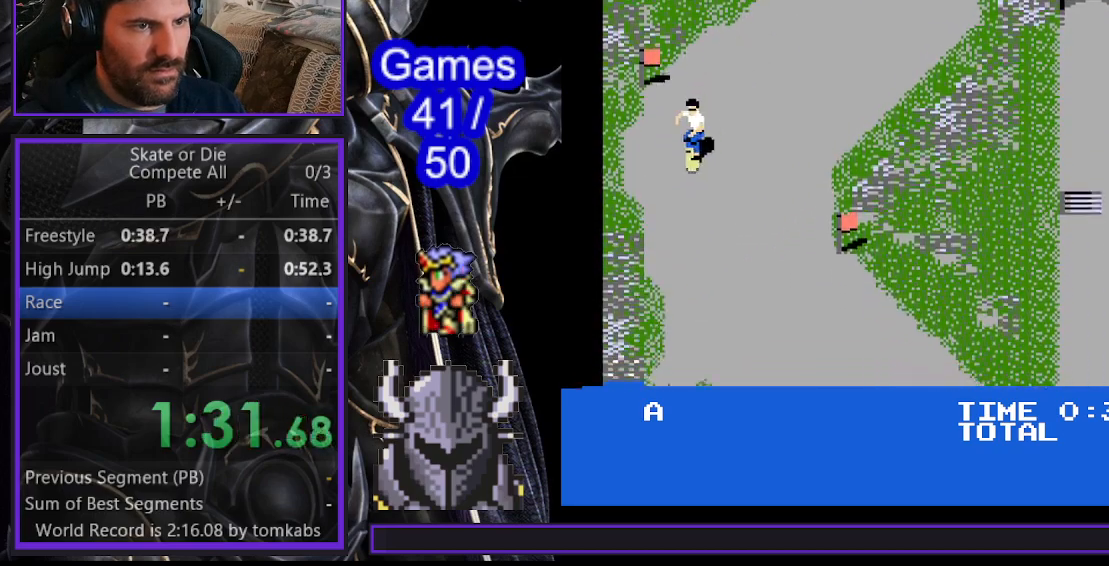
{"buttons": ["DPAD_UP", "DPAD_RIGHT"], "events": [[67, "DPAD_RIGHT", "down"], [150, "DPAD_RIGHT", "up"], [217, "DPAD_RIGHT", "down"], [467, "DPAD_UP", "down"]]}
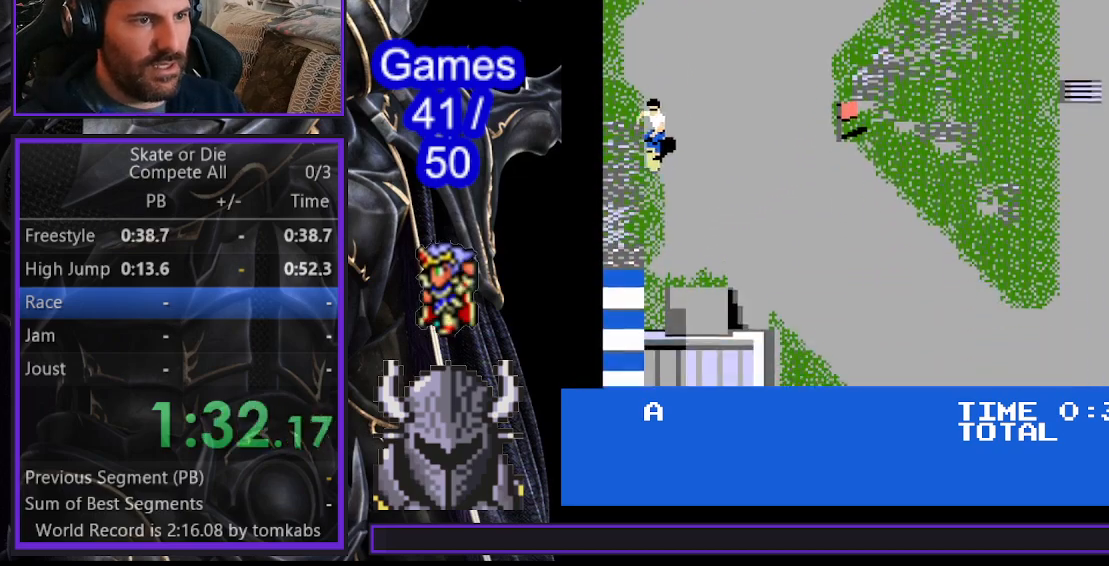
{"buttons": ["DPAD_RIGHT"], "events": [[67, "DPAD_UP", "up"], [300, "DPAD_RIGHT", "up"], [383, "DPAD_RIGHT", "down"]]}
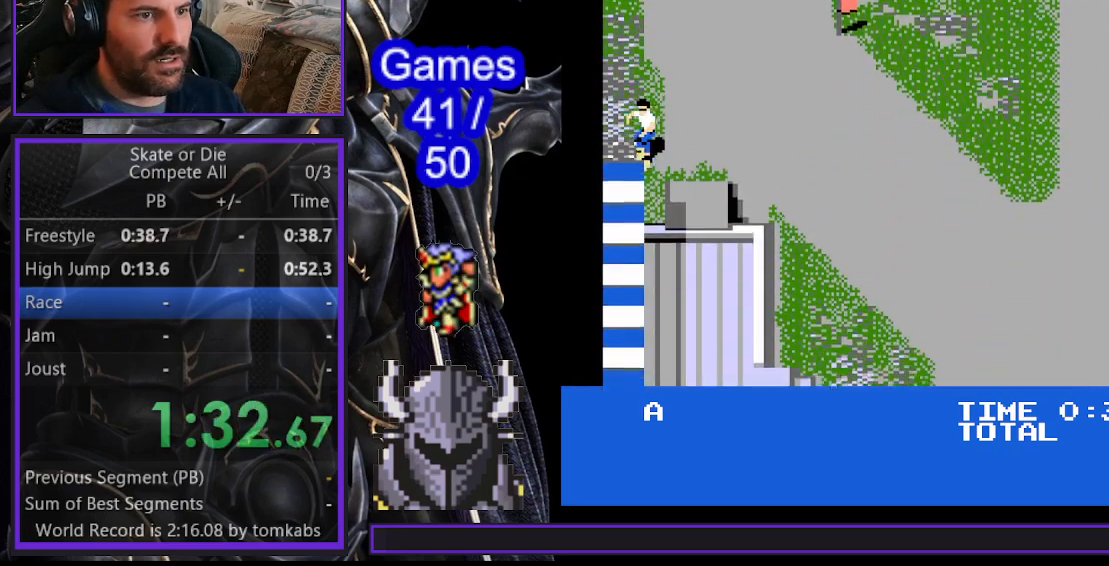
{"buttons": ["DPAD_DOWN", "DPAD_RIGHT"], "events": [[200, "DPAD_RIGHT", "up"], [467, "DPAD_DOWN", "down"], [483, "DPAD_RIGHT", "down"]]}
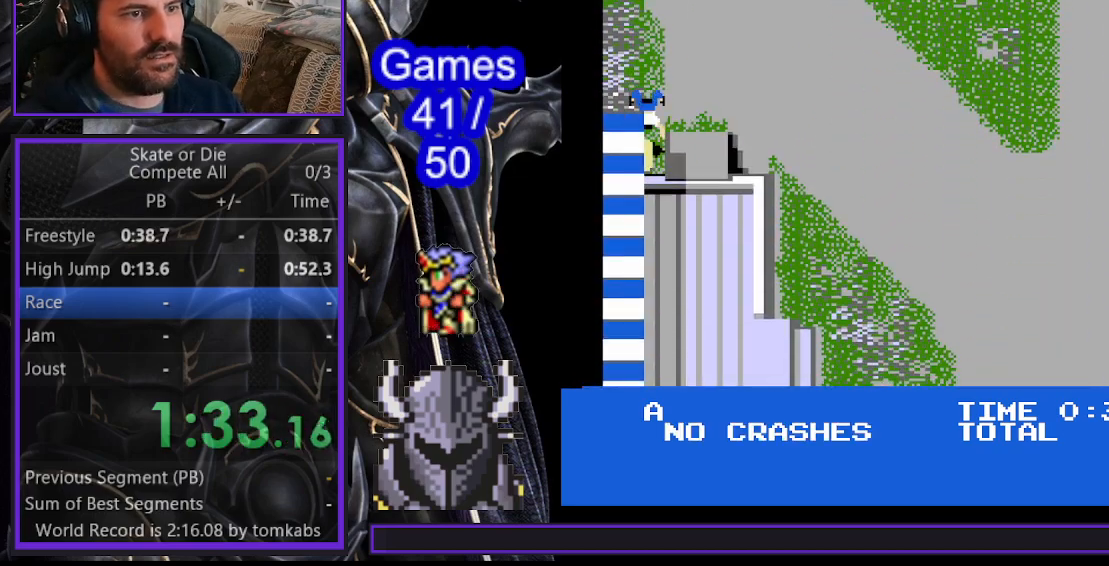
{"buttons": [], "events": [[50, "DPAD_RIGHT", "up"], [133, "DPAD_DOWN", "up"]]}
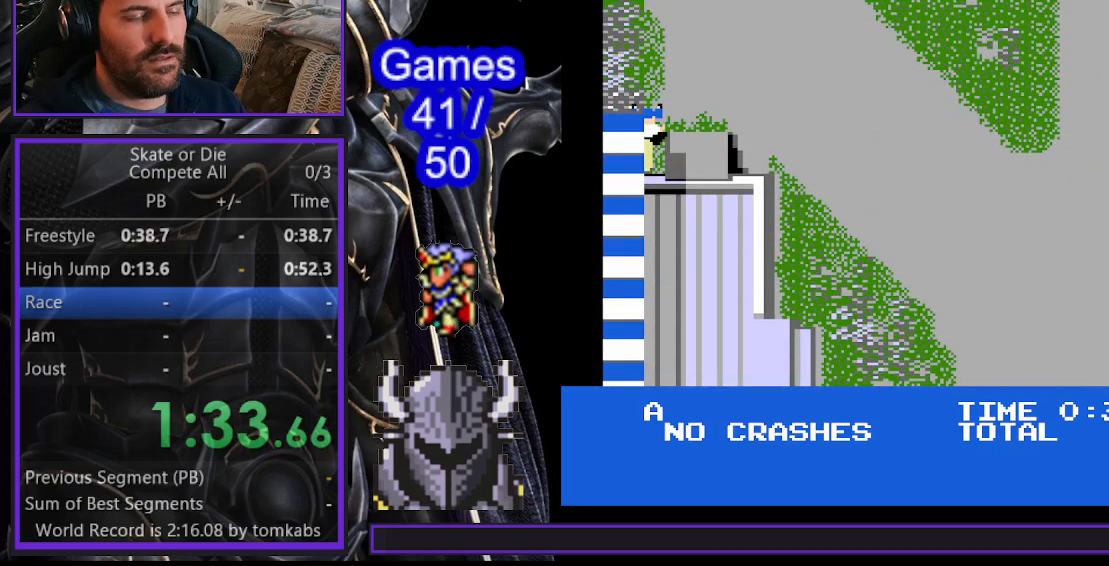
{"buttons": [], "events": [[350, "B", "down"], [450, "B", "up"]]}
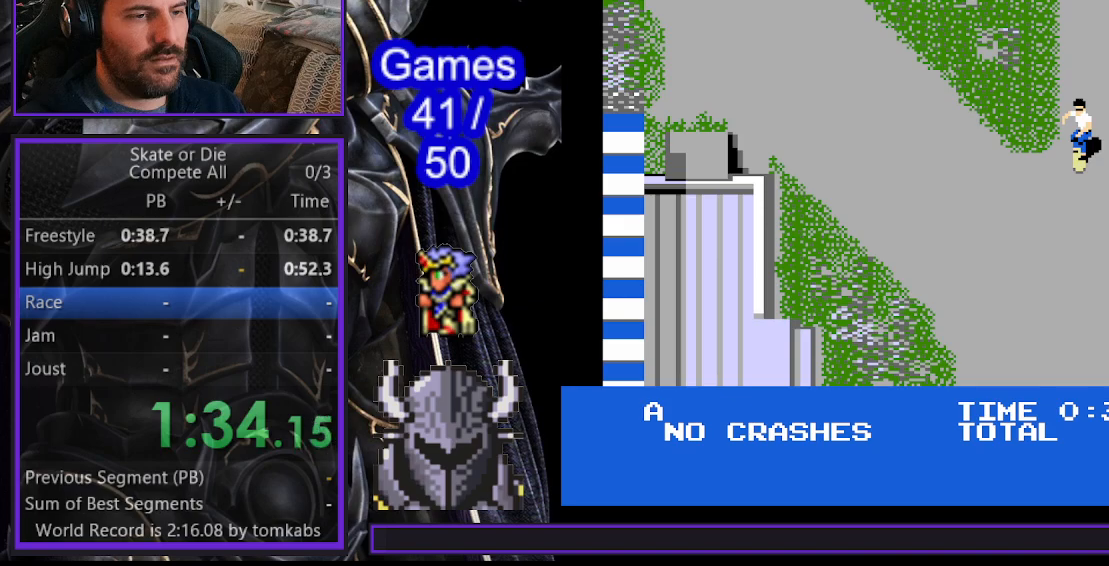
{"buttons": ["DPAD_DOWN"], "events": [[17, "B", "down"], [100, "B", "up"], [117, "DPAD_DOWN", "down"]]}
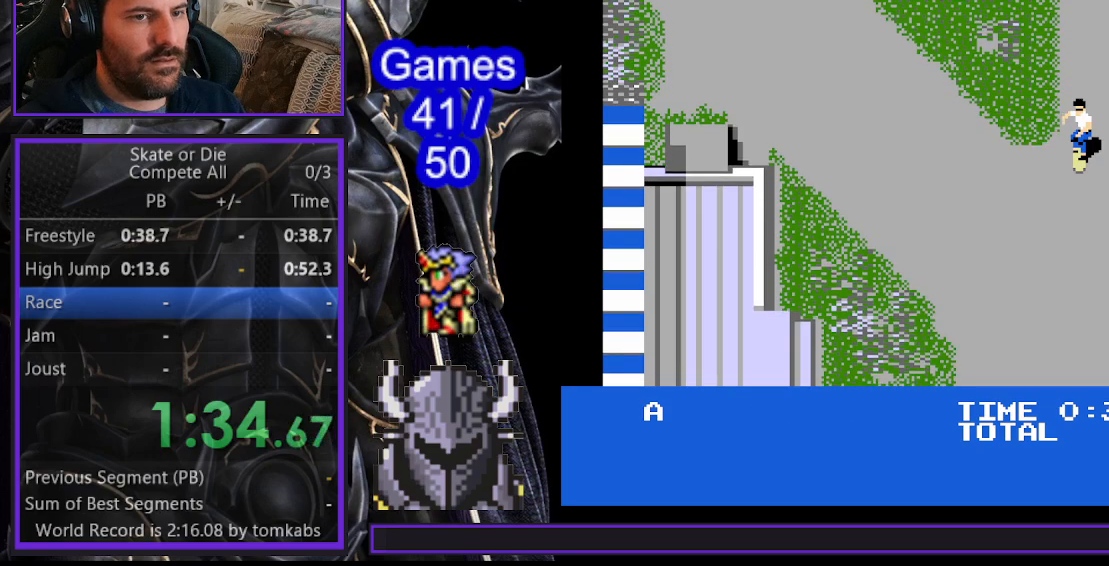
{"buttons": ["DPAD_DOWN"], "events": []}
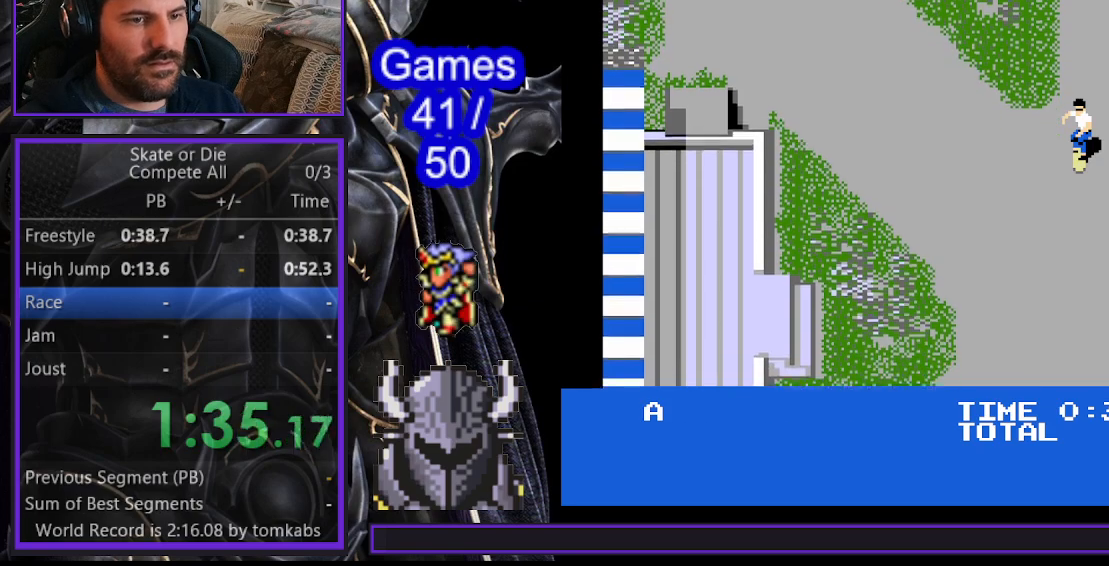
{"buttons": ["DPAD_DOWN"], "events": [[233, "DPAD_LEFT", "down"], [417, "DPAD_LEFT", "up"]]}
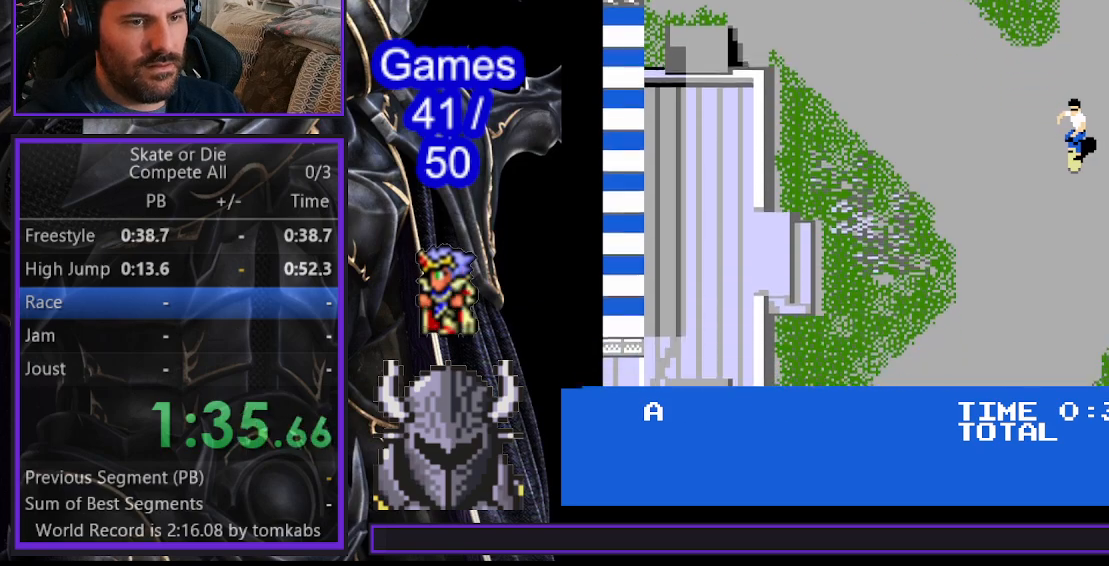
{"buttons": ["DPAD_DOWN"], "events": [[100, "DPAD_LEFT", "down"], [267, "DPAD_LEFT", "up"]]}
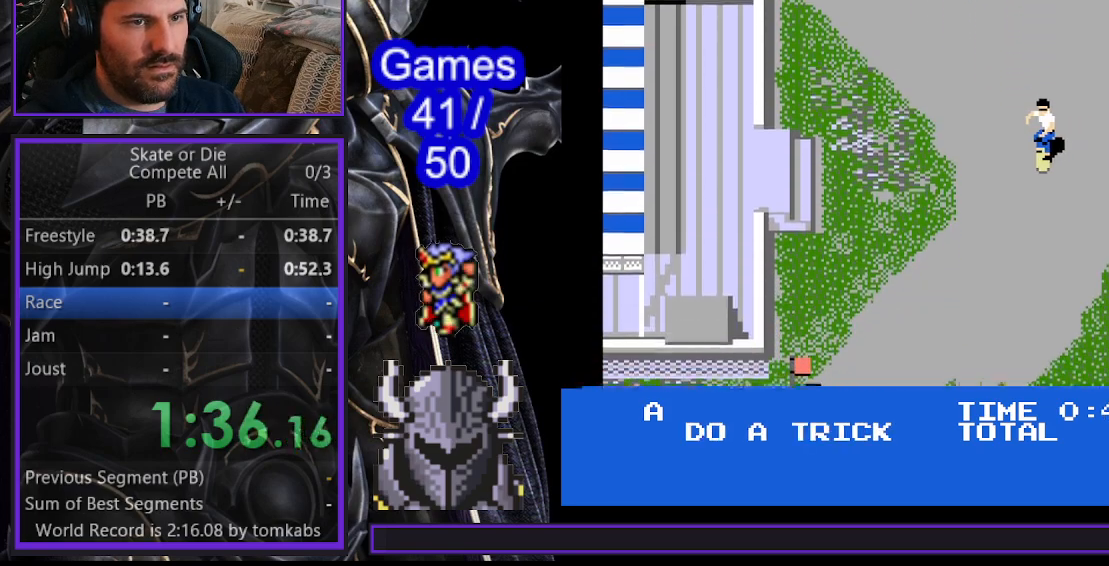
{"buttons": ["DPAD_LEFT"], "events": [[117, "DPAD_LEFT", "down"], [167, "DPAD_DOWN", "up"], [183, "DPAD_DOWN", "down"], [233, "DPAD_LEFT", "up"], [367, "DPAD_LEFT", "down"], [400, "DPAD_DOWN", "up"]]}
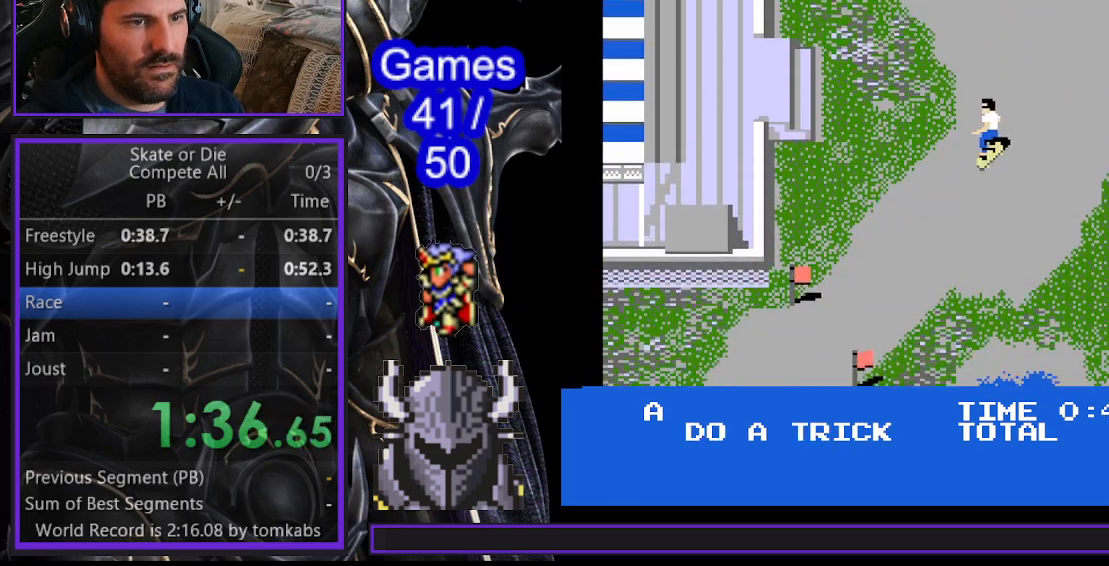
{"buttons": ["DPAD_DOWN", "DPAD_RIGHT"], "events": [[17, "DPAD_DOWN", "down"], [283, "DPAD_LEFT", "up"], [350, "DPAD_RIGHT", "down"]]}
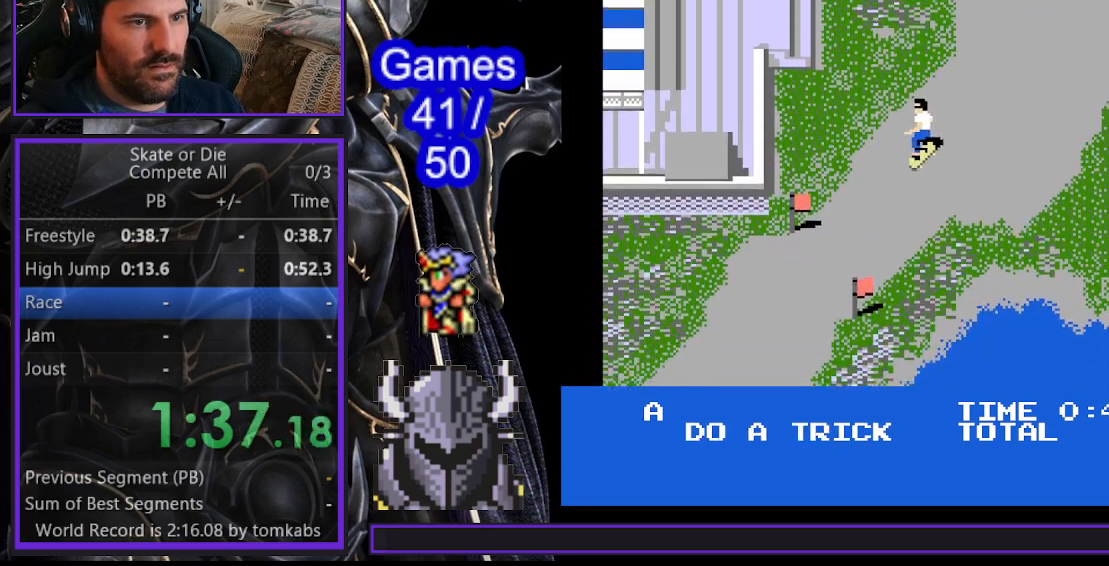
{"buttons": ["DPAD_DOWN"], "events": [[167, "DPAD_RIGHT", "up"], [217, "DPAD_LEFT", "down"], [233, "DPAD_DOWN", "up"], [417, "DPAD_DOWN", "down"], [467, "DPAD_LEFT", "up"]]}
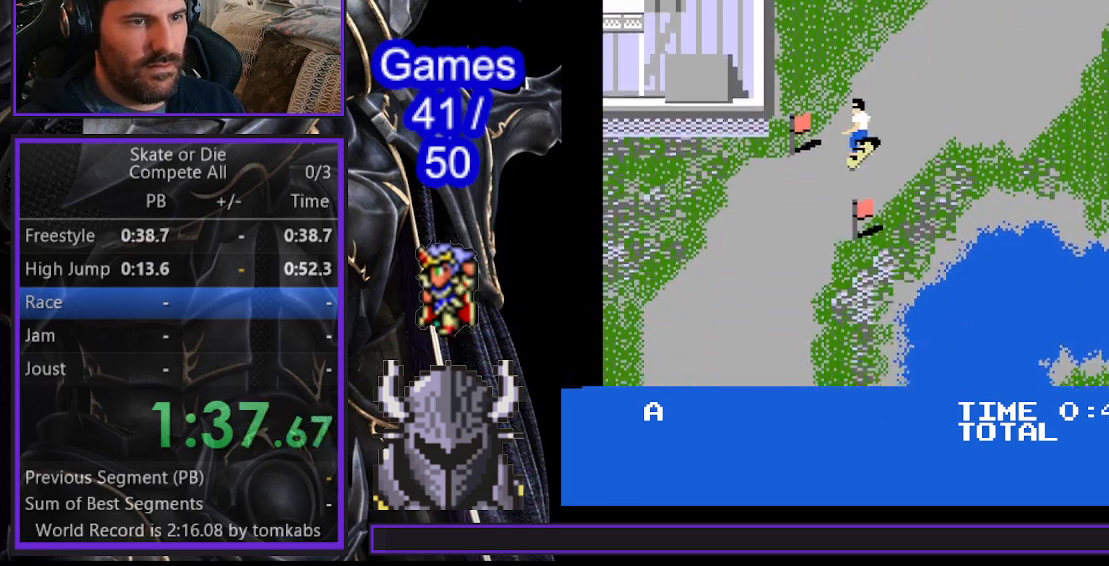
{"buttons": [], "events": [[67, "DPAD_RIGHT", "down"], [450, "DPAD_DOWN", "up"], [450, "DPAD_RIGHT", "up"]]}
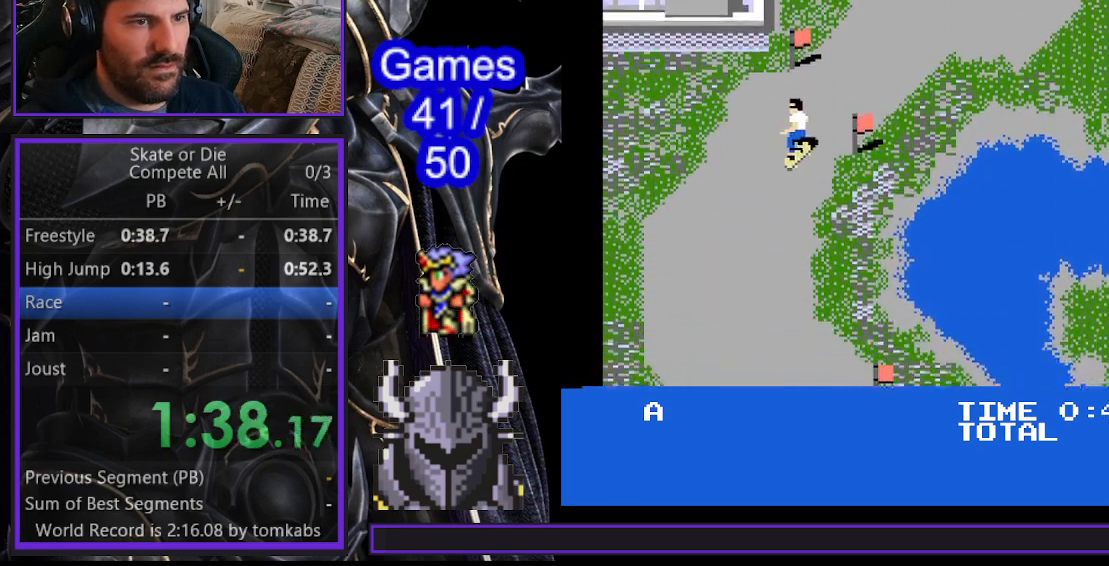
{"buttons": ["DPAD_RIGHT"], "events": [[17, "DPAD_RIGHT", "down"], [117, "DPAD_RIGHT", "up"], [200, "DPAD_RIGHT", "down"], [283, "DPAD_RIGHT", "up"], [333, "DPAD_RIGHT", "down"], [417, "DPAD_RIGHT", "up"], [467, "DPAD_RIGHT", "down"]]}
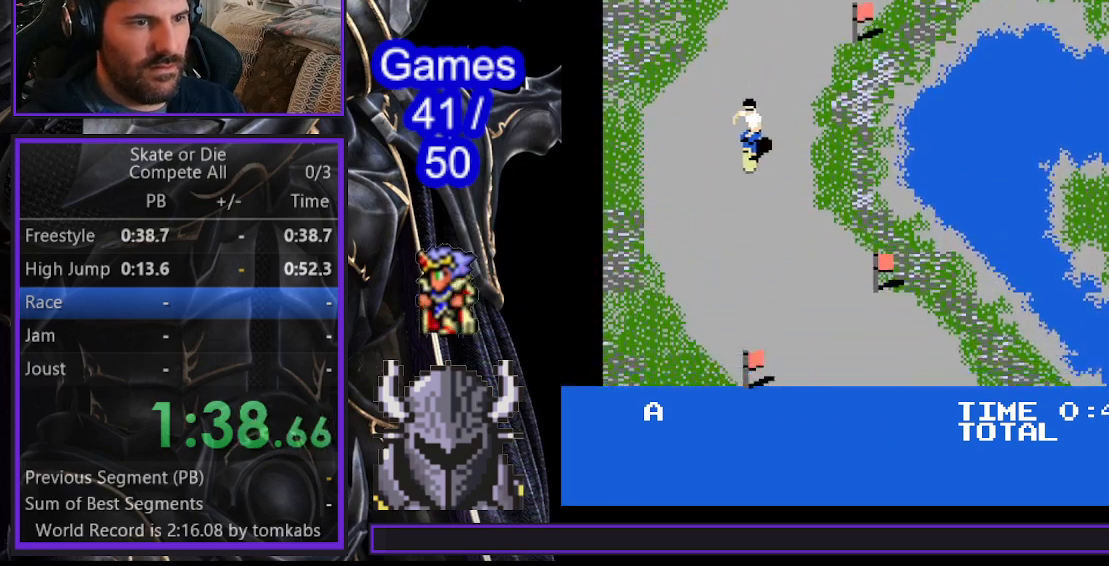
{"buttons": [], "events": [[83, "DPAD_RIGHT", "up"], [100, "DPAD_RIGHT", "down"], [183, "DPAD_RIGHT", "up"], [267, "DPAD_RIGHT", "down"], [333, "DPAD_RIGHT", "up"], [400, "DPAD_RIGHT", "down"], [483, "DPAD_RIGHT", "up"]]}
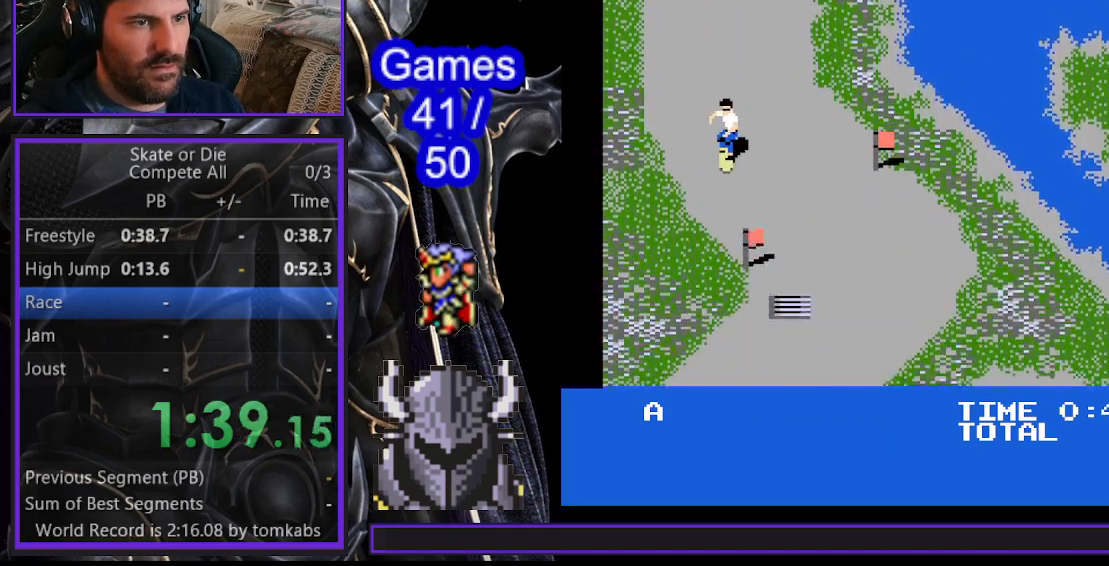
{"buttons": ["DPAD_DOWN"], "events": [[33, "DPAD_RIGHT", "down"], [333, "DPAD_RIGHT", "up"], [417, "DPAD_RIGHT", "down"], [500, "DPAD_DOWN", "down"], [500, "DPAD_RIGHT", "up"]]}
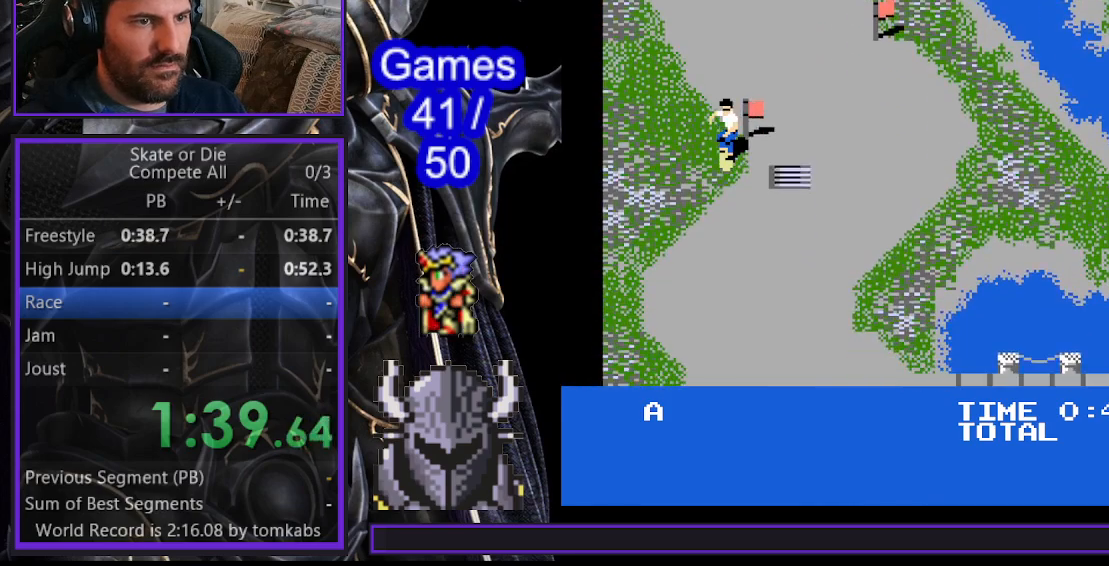
{"buttons": [], "events": [[17, "DPAD_DOWN", "up"], [50, "DPAD_LEFT", "down"], [100, "DPAD_DOWN", "down"], [117, "DPAD_LEFT", "up"], [133, "DPAD_DOWN", "up"], [133, "DPAD_RIGHT", "down"], [300, "DPAD_RIGHT", "up"], [367, "DPAD_RIGHT", "down"], [417, "DPAD_RIGHT", "up"]]}